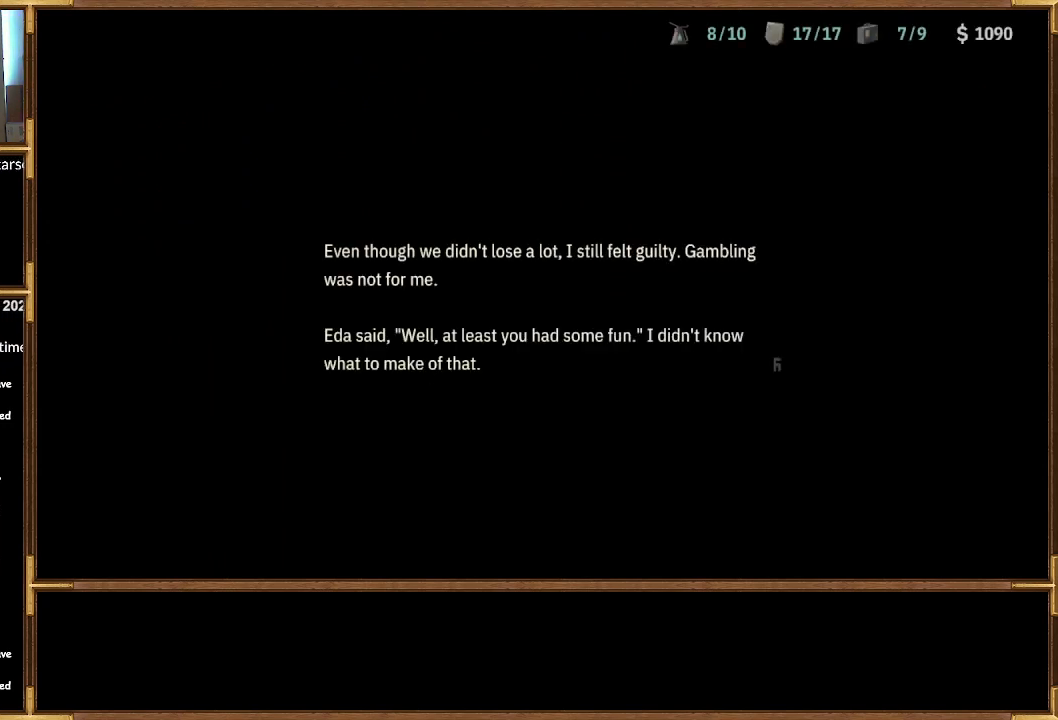
Gameplay with a controller (PlayStation layout); each line is a JSON object with the inputs held at the frame after it. "events" lists button and stick changes between this image and that frame as [ms after this image, input, new state], when the widget could be followed in between.
{"buttons": [], "left_stick": "center", "right_stick": "center", "events": [[67, "CROSS", "down"], [200, "CROSS", "up"]]}
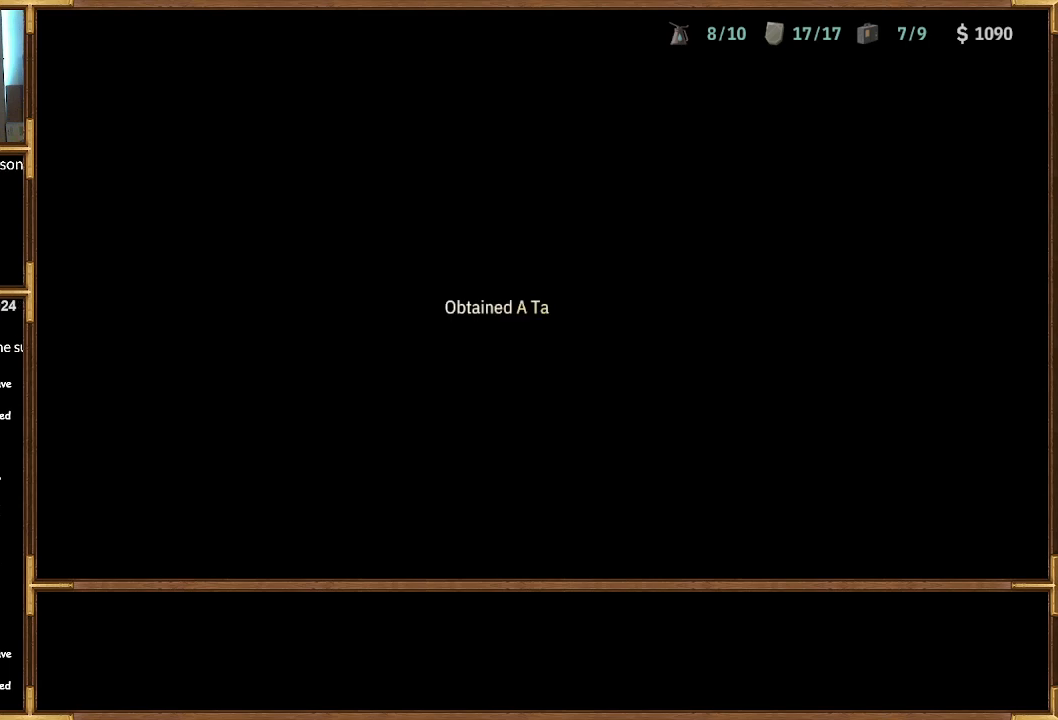
{"buttons": [], "left_stick": "center", "right_stick": "center", "events": []}
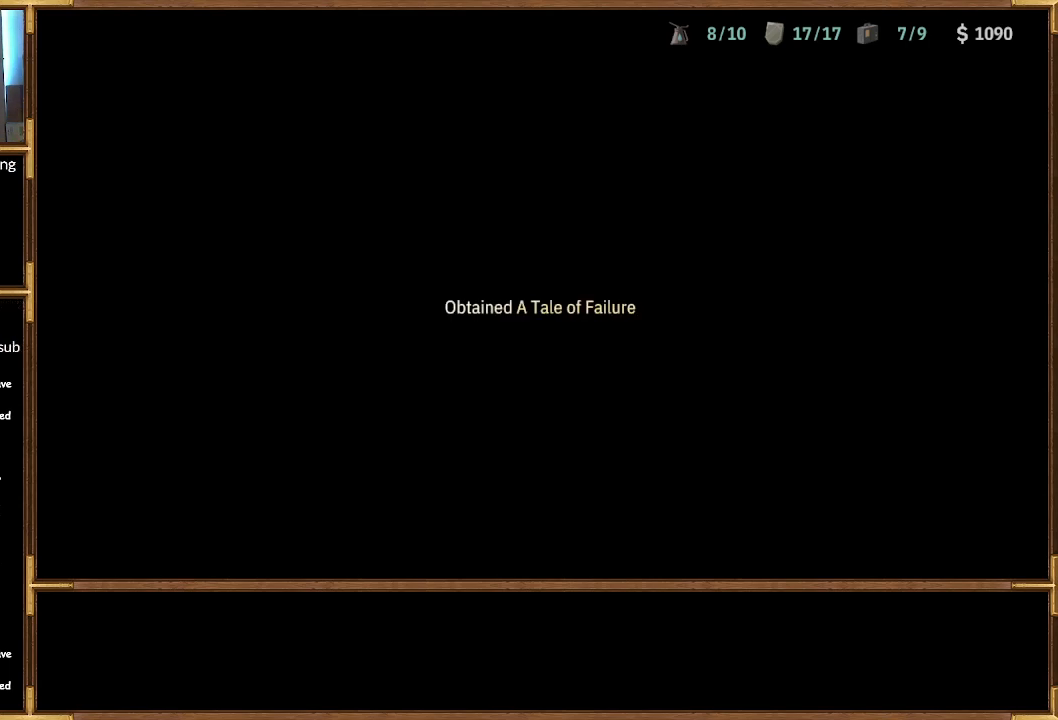
{"buttons": [], "left_stick": "center", "right_stick": "center", "events": []}
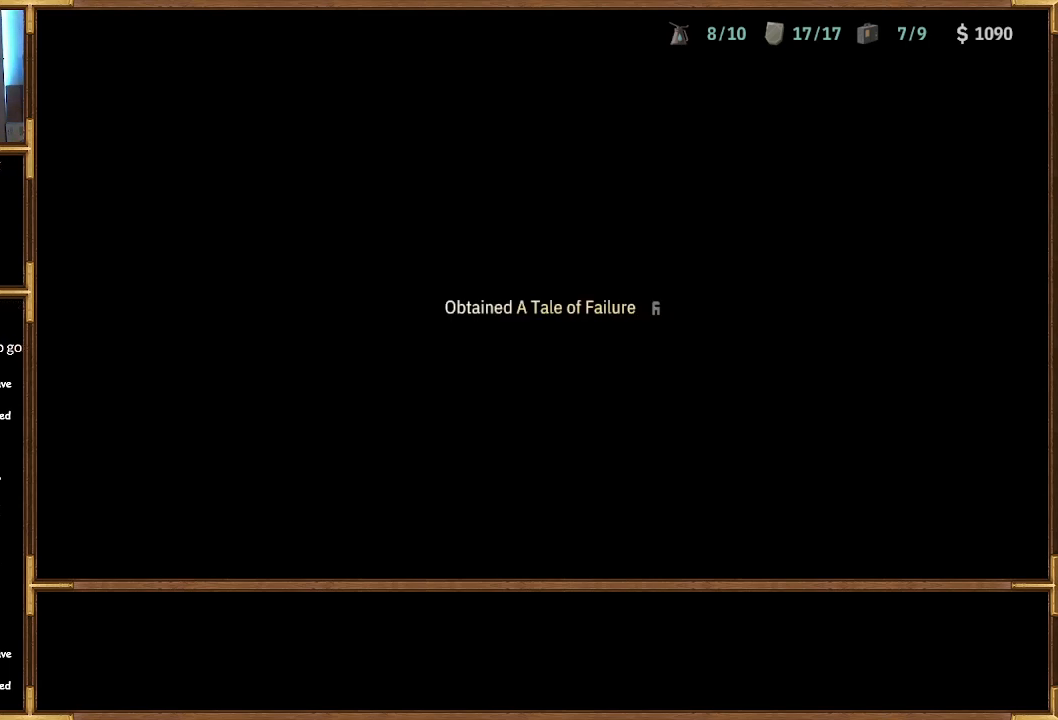
{"buttons": [], "left_stick": "center", "right_stick": "center", "events": []}
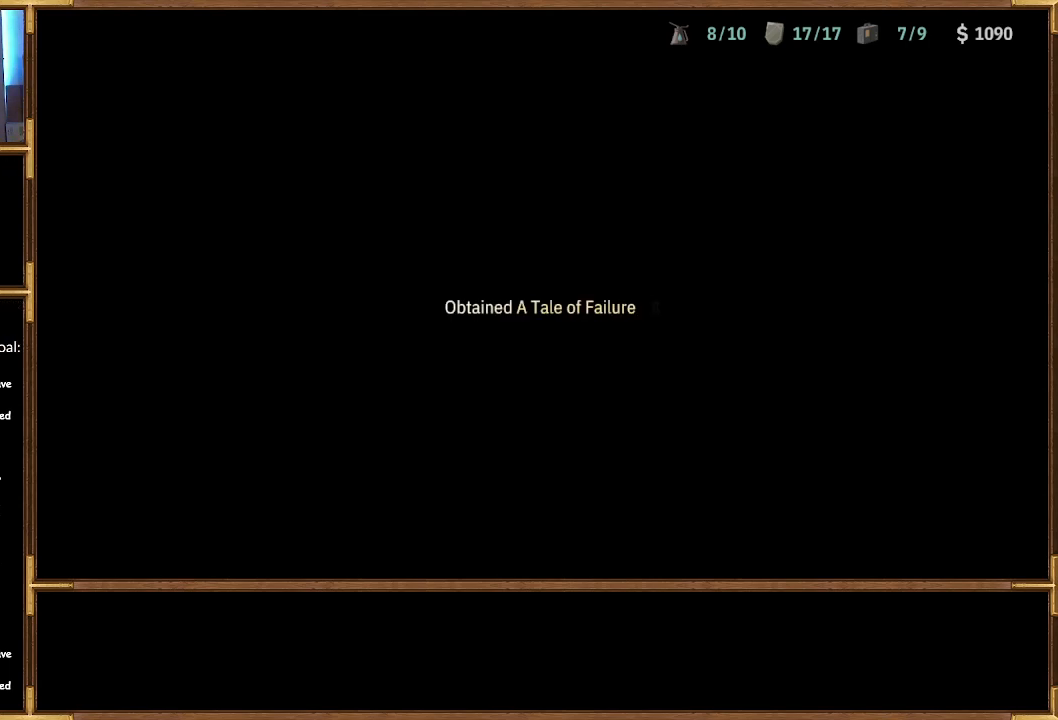
{"buttons": [], "left_stick": "center", "right_stick": "center", "events": [[333, "CROSS", "down"], [467, "CROSS", "up"]]}
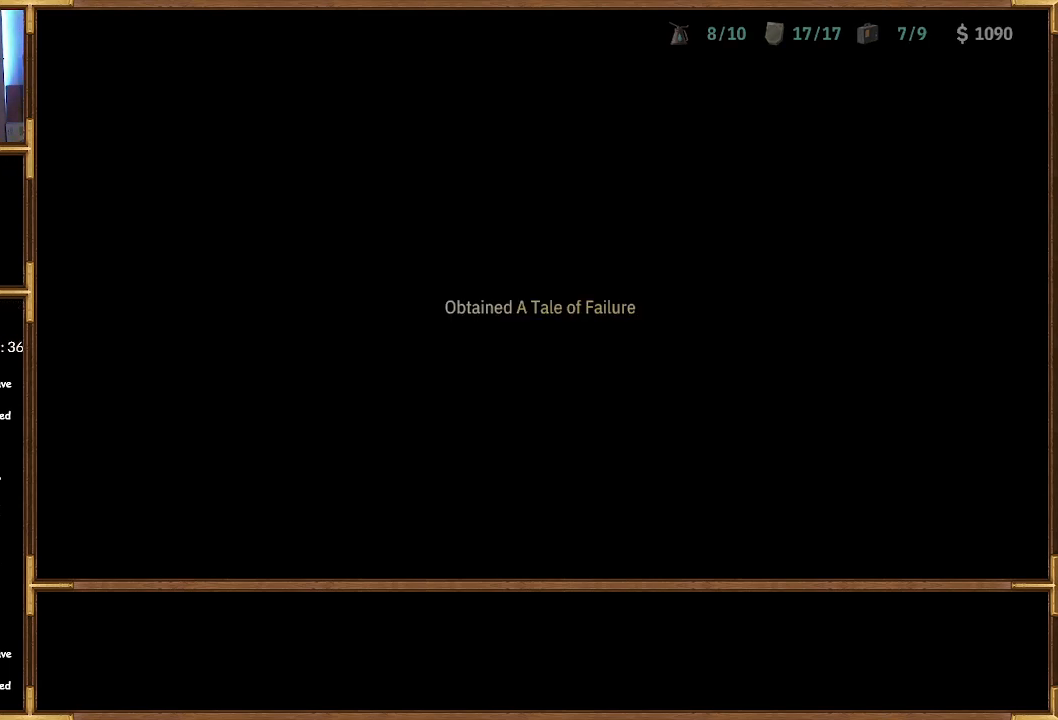
{"buttons": [], "left_stick": "center", "right_stick": "center", "events": []}
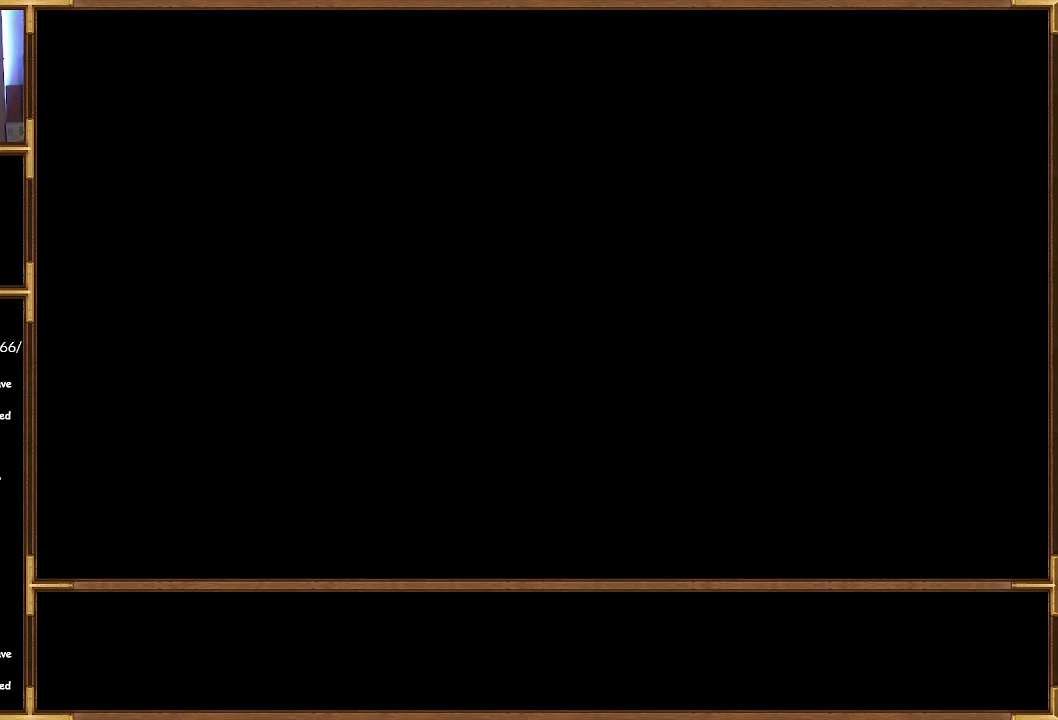
{"buttons": [], "left_stick": "center", "right_stick": "center", "events": []}
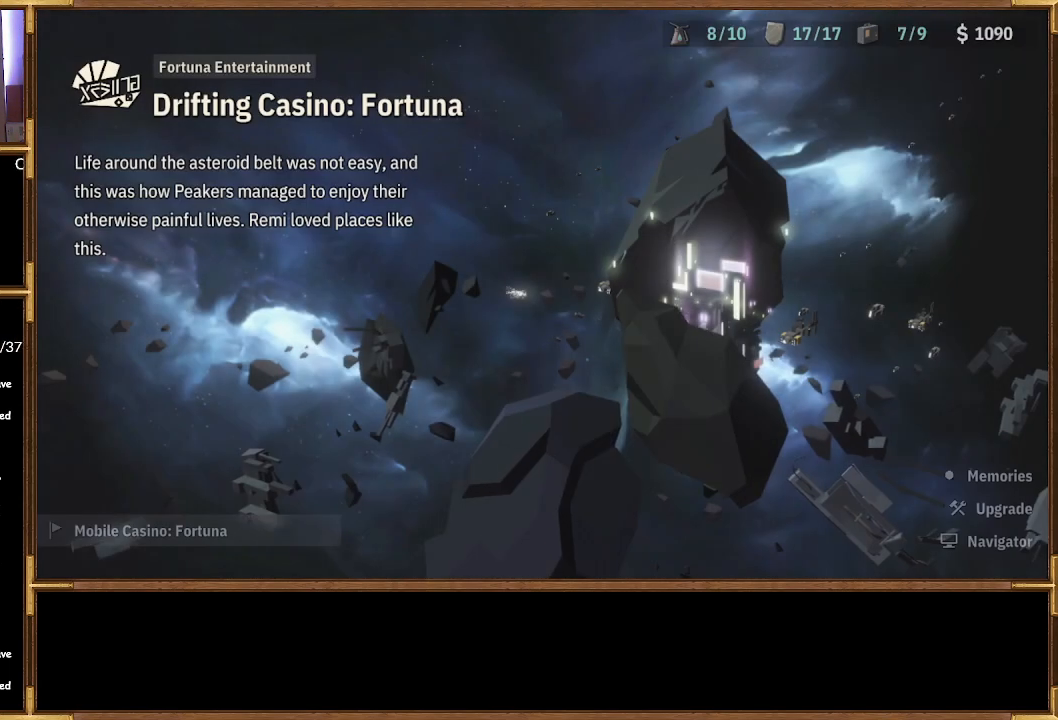
{"buttons": [], "left_stick": "center", "right_stick": "center", "events": []}
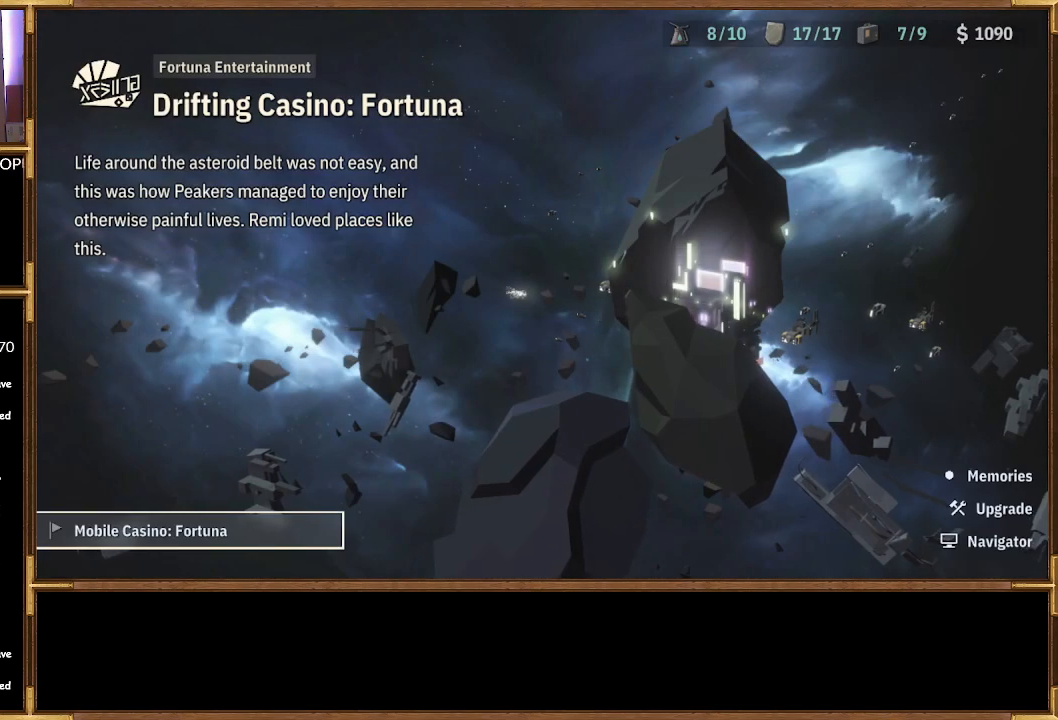
{"buttons": [], "left_stick": "center", "right_stick": "center", "events": []}
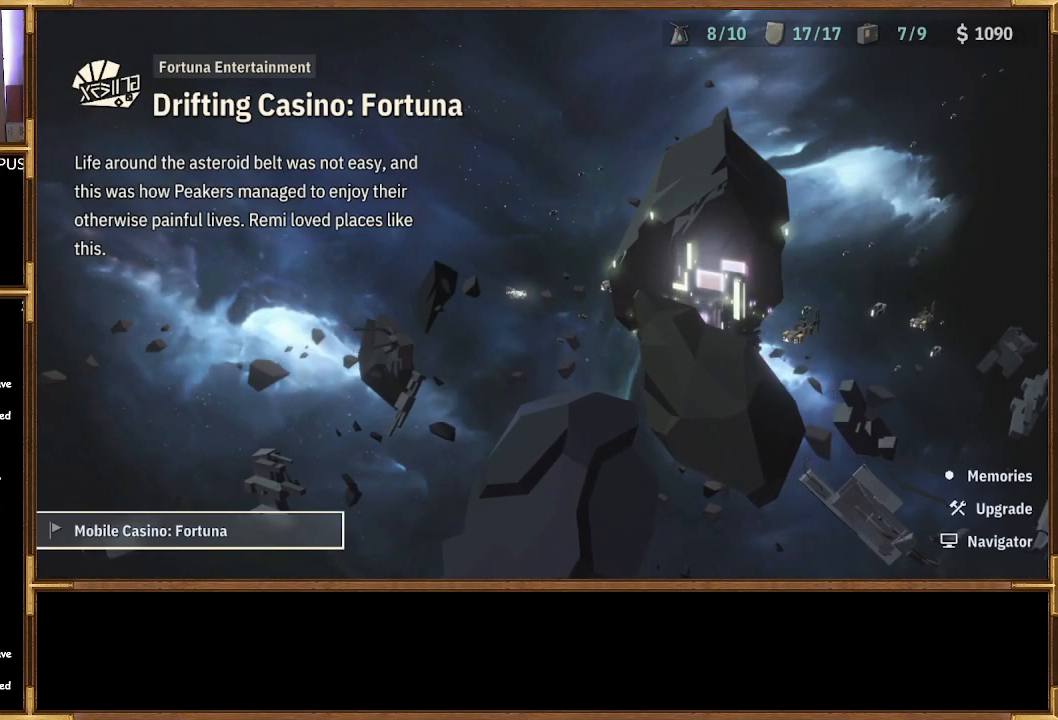
{"buttons": [], "left_stick": "center", "right_stick": "center", "events": []}
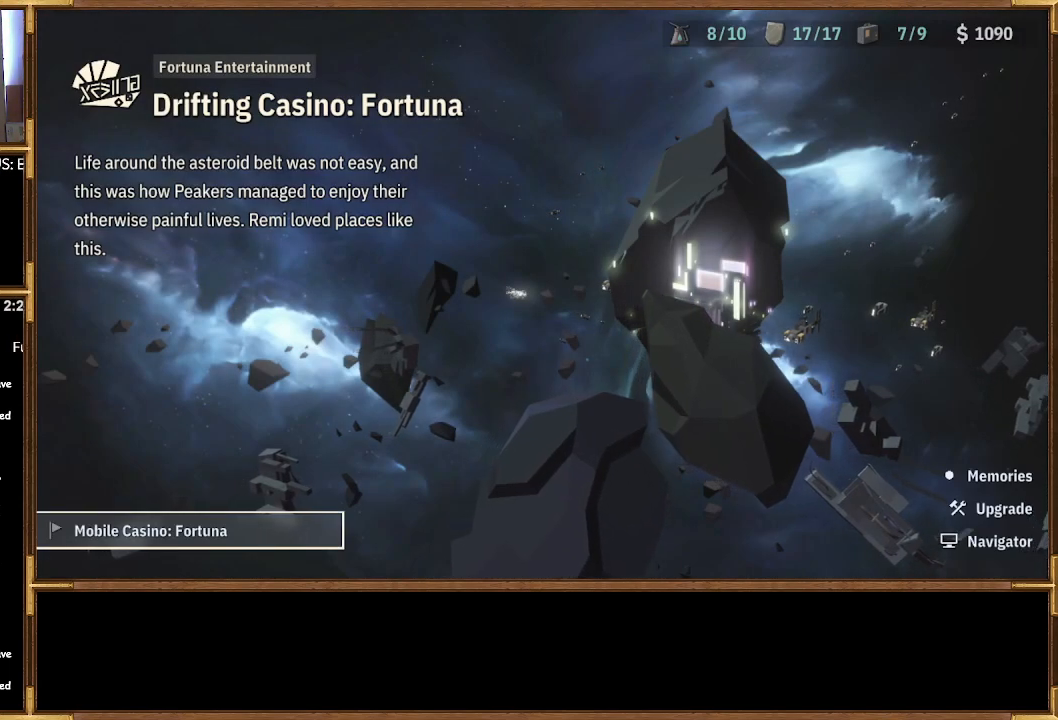
{"buttons": ["DPAD_RIGHT"], "left_stick": "center", "right_stick": "center", "events": [[333, "DPAD_RIGHT", "down"]]}
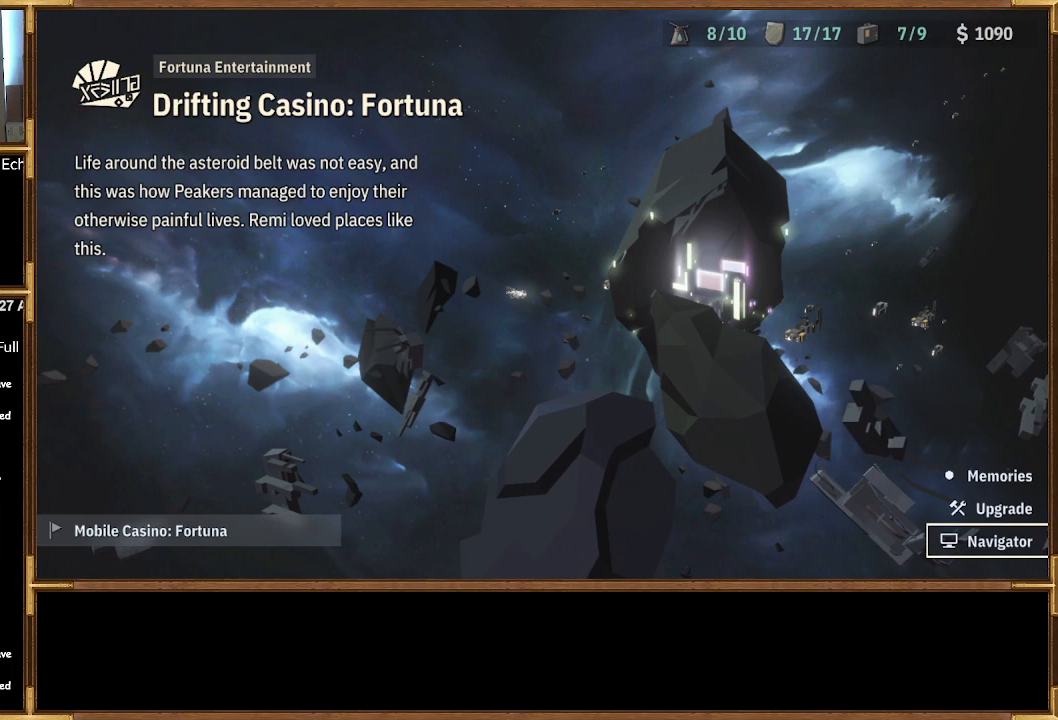
{"buttons": [], "left_stick": "center", "right_stick": "center", "events": [[67, "DPAD_RIGHT", "up"]]}
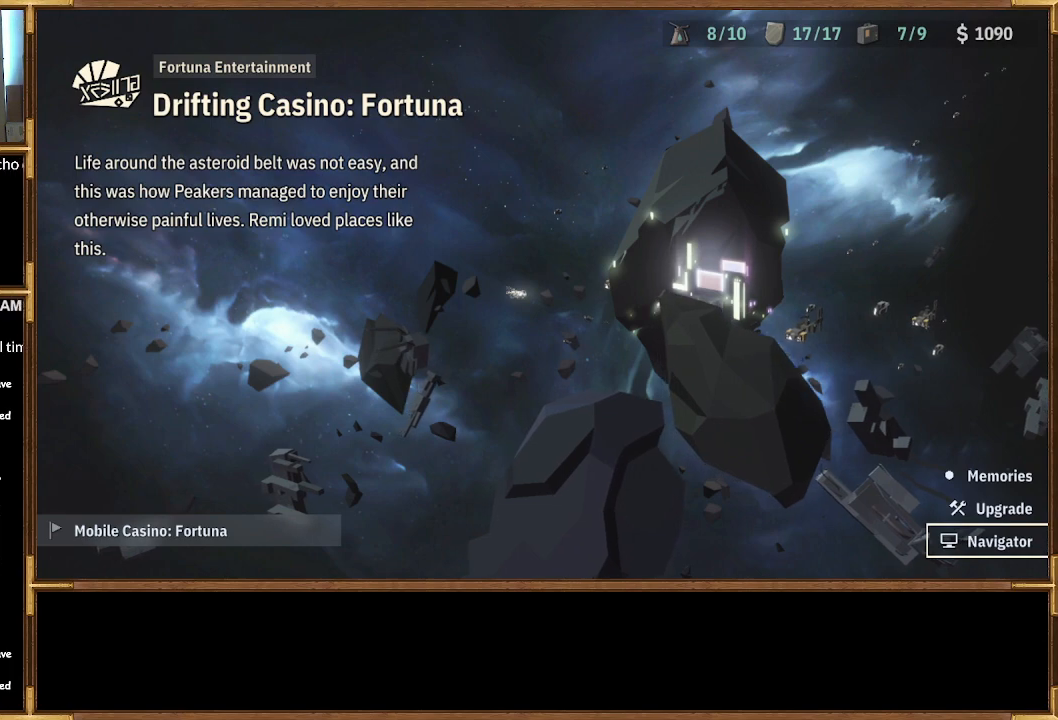
{"buttons": ["CROSS"], "left_stick": "center", "right_stick": "center", "events": [[400, "CROSS", "down"]]}
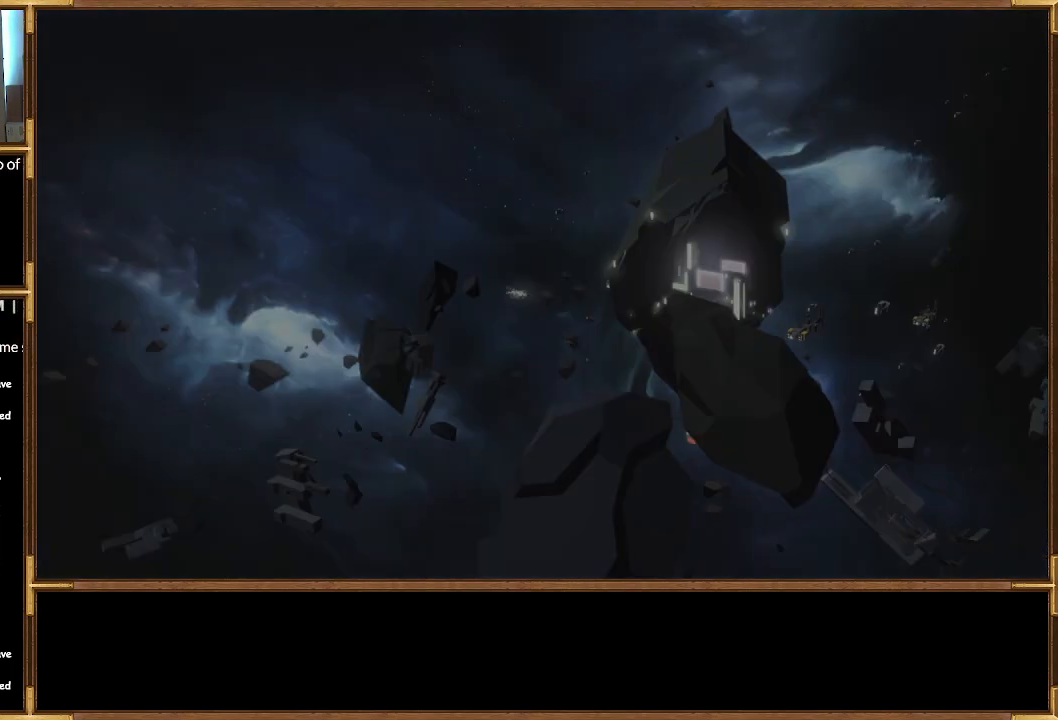
{"buttons": [], "left_stick": "center", "right_stick": "center", "events": [[33, "CROSS", "up"]]}
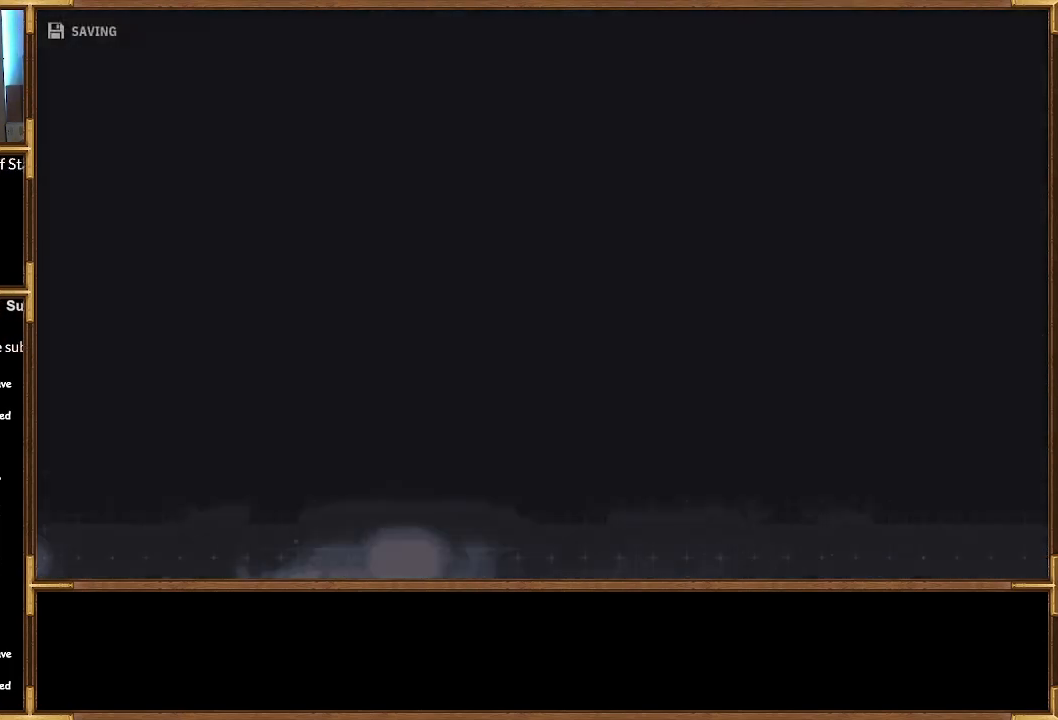
{"buttons": [], "left_stick": "center", "right_stick": "center", "events": []}
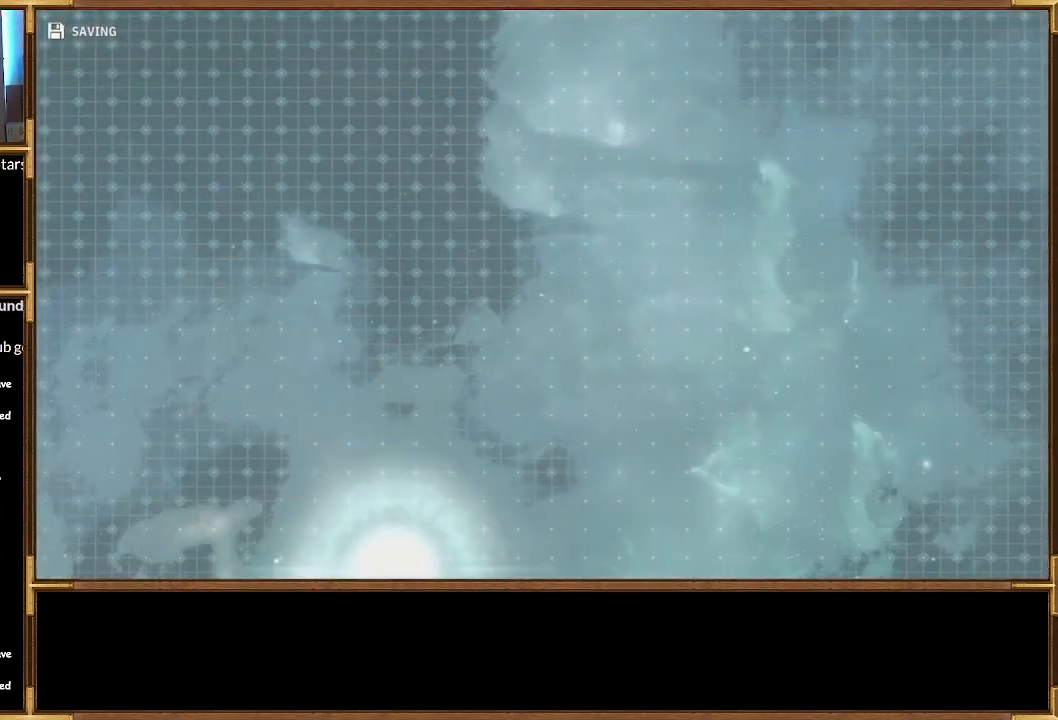
{"buttons": [], "left_stick": "center", "right_stick": "center", "events": []}
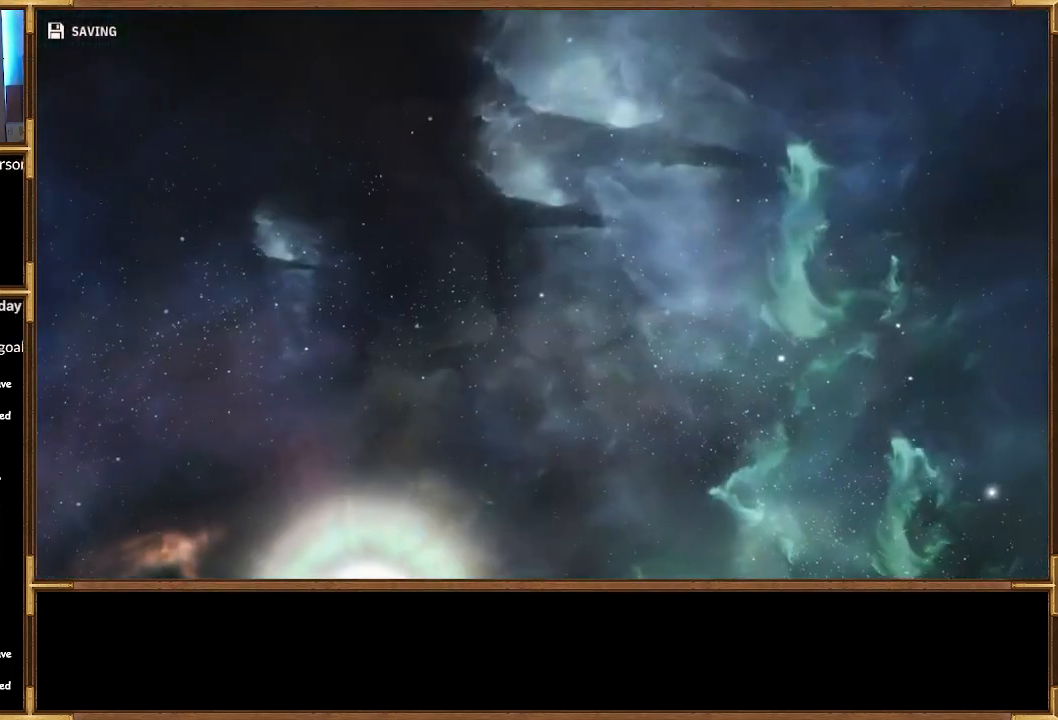
{"buttons": [], "left_stick": "center", "right_stick": "center", "events": []}
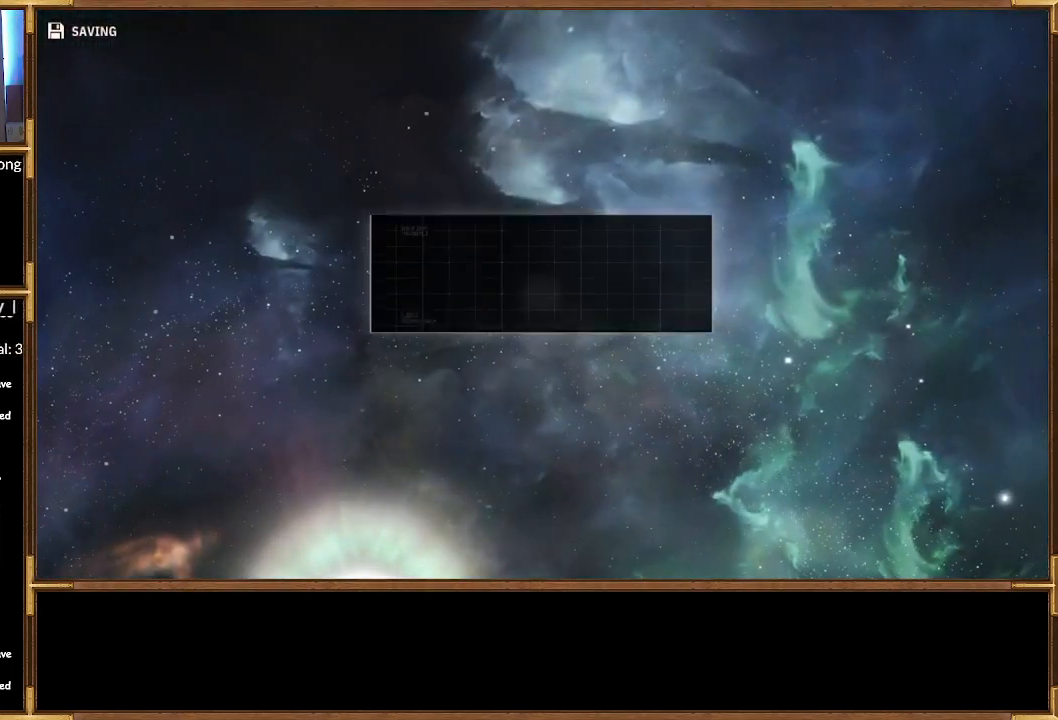
{"buttons": [], "left_stick": "center", "right_stick": "center", "events": []}
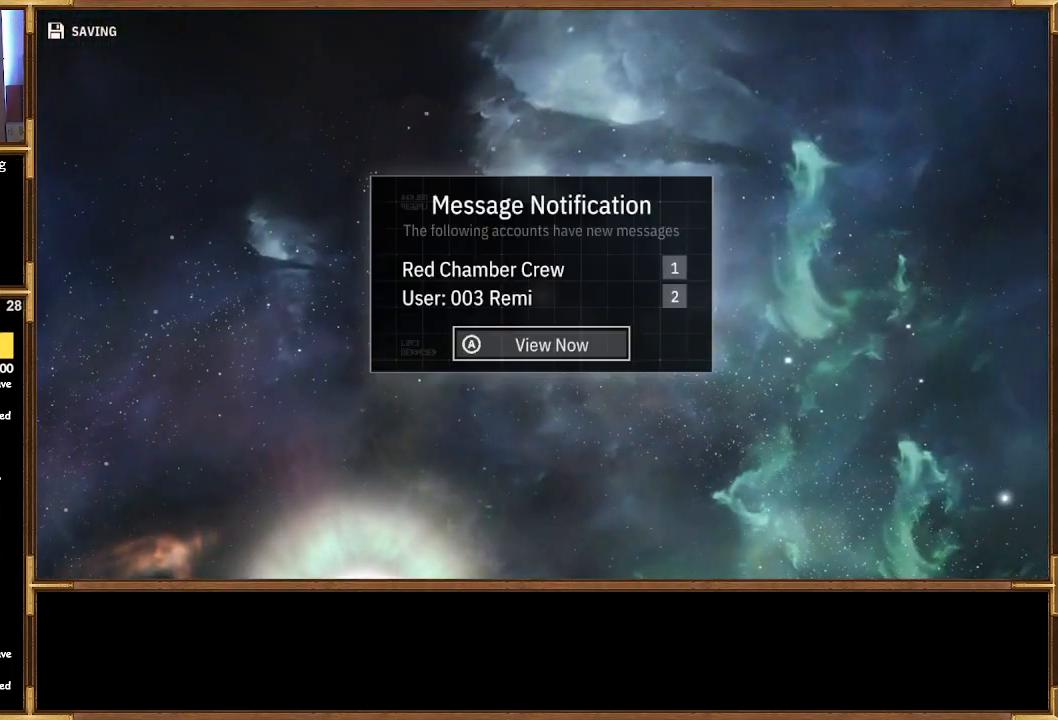
{"buttons": [], "left_stick": "center", "right_stick": "center", "events": []}
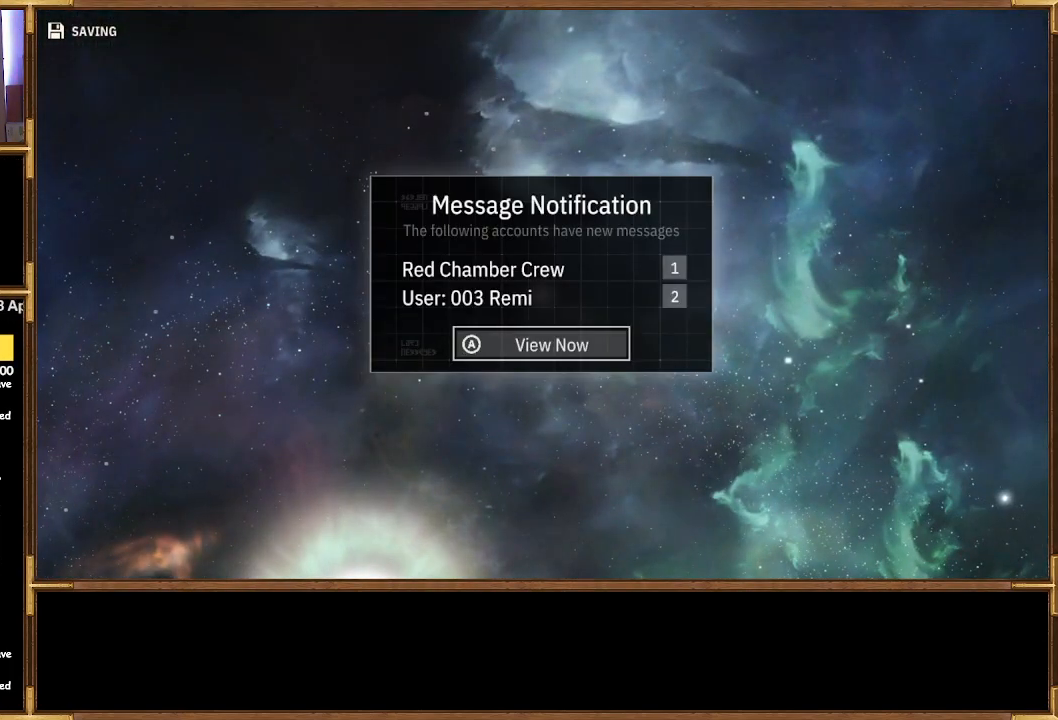
{"buttons": [], "left_stick": "center", "right_stick": "center", "events": []}
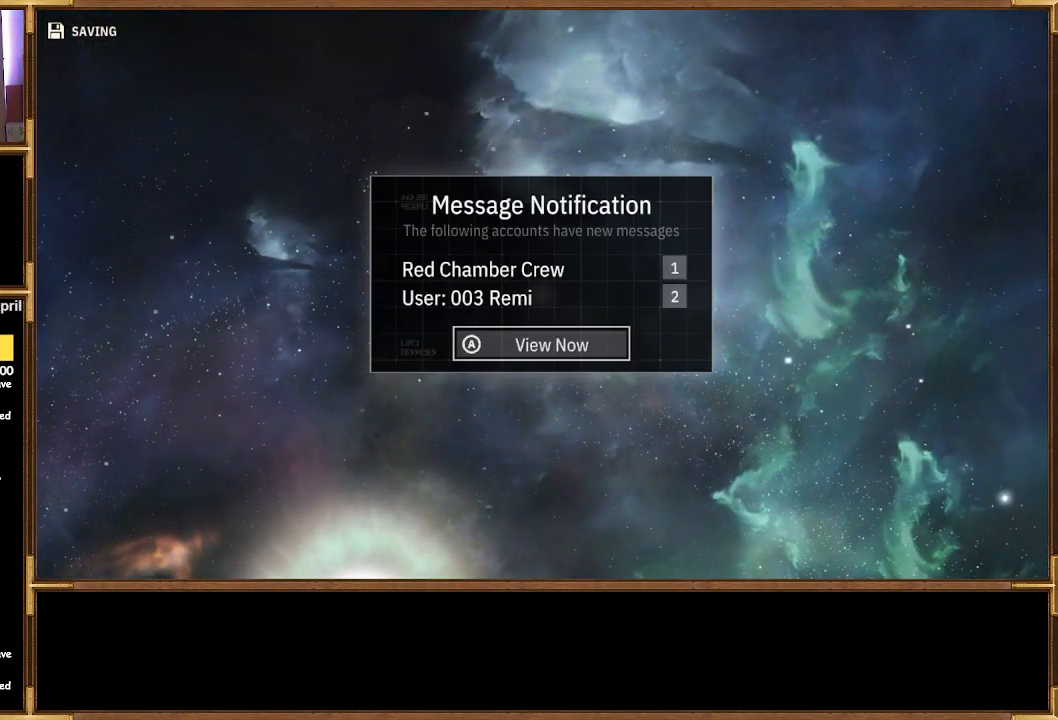
{"buttons": ["CROSS"], "left_stick": "center", "right_stick": "center", "events": [[400, "CROSS", "down"]]}
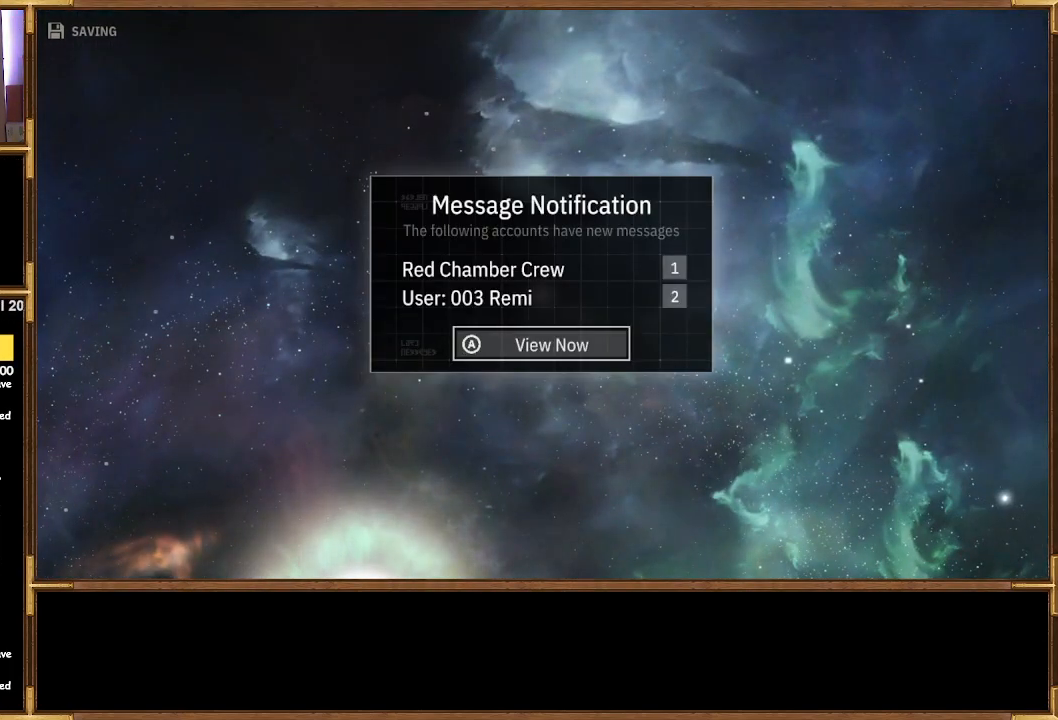
{"buttons": [], "left_stick": "center", "right_stick": "center", "events": [[67, "CROSS", "up"]]}
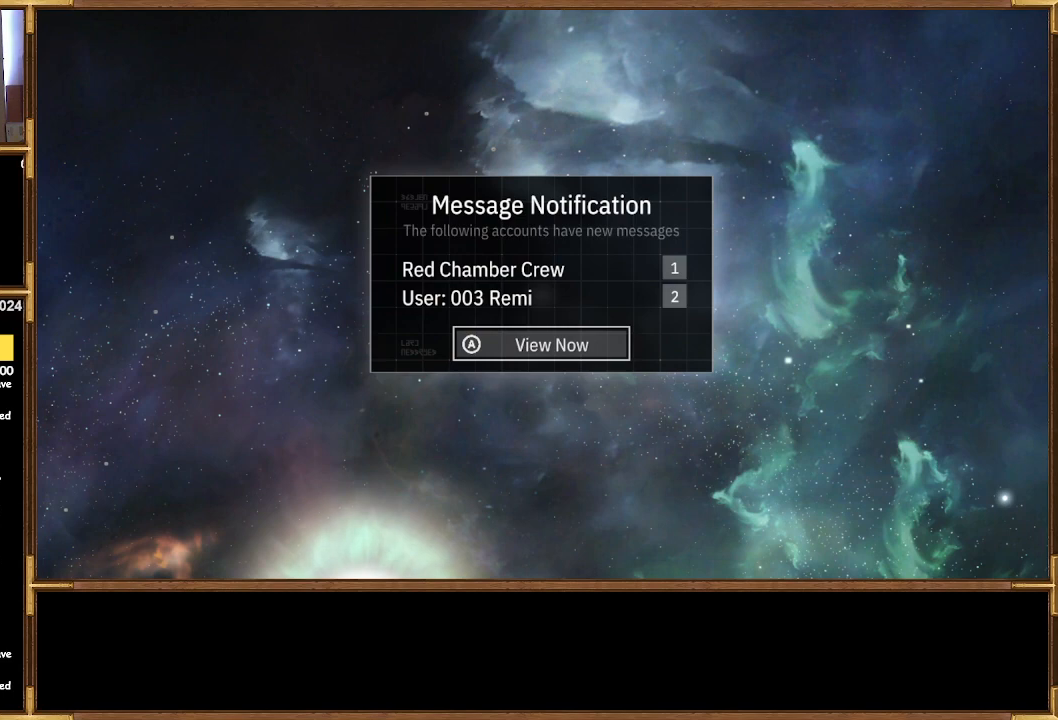
{"buttons": ["CROSS"], "left_stick": "center", "right_stick": "center", "events": [[367, "CROSS", "down"]]}
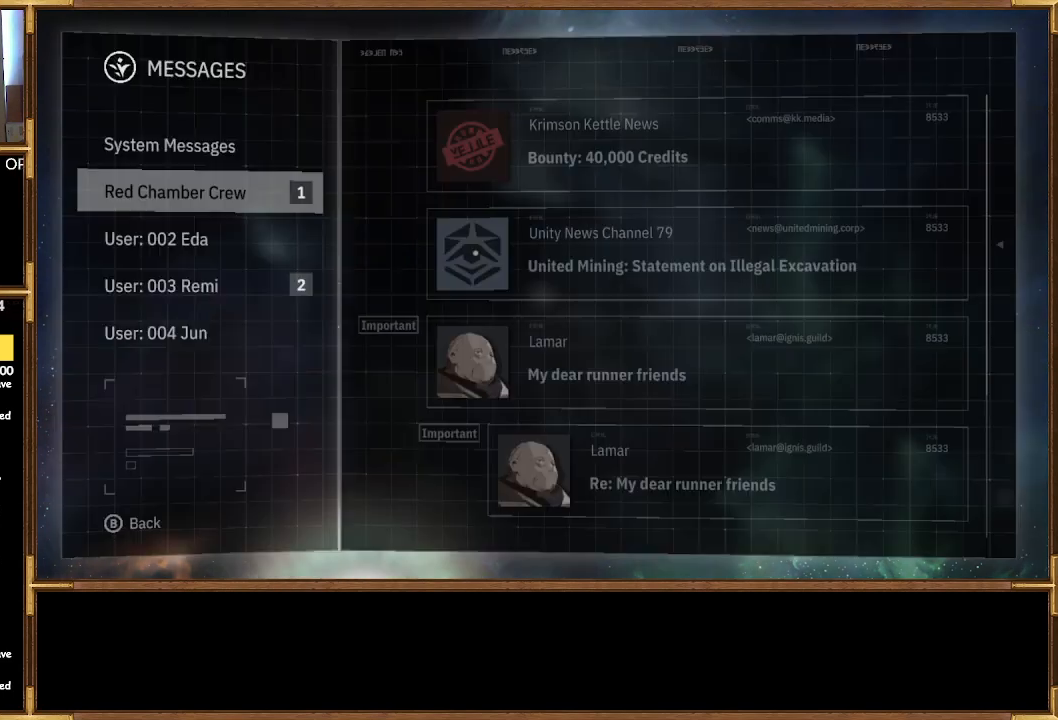
{"buttons": [], "left_stick": "center", "right_stick": "center", "events": [[33, "CROSS", "up"]]}
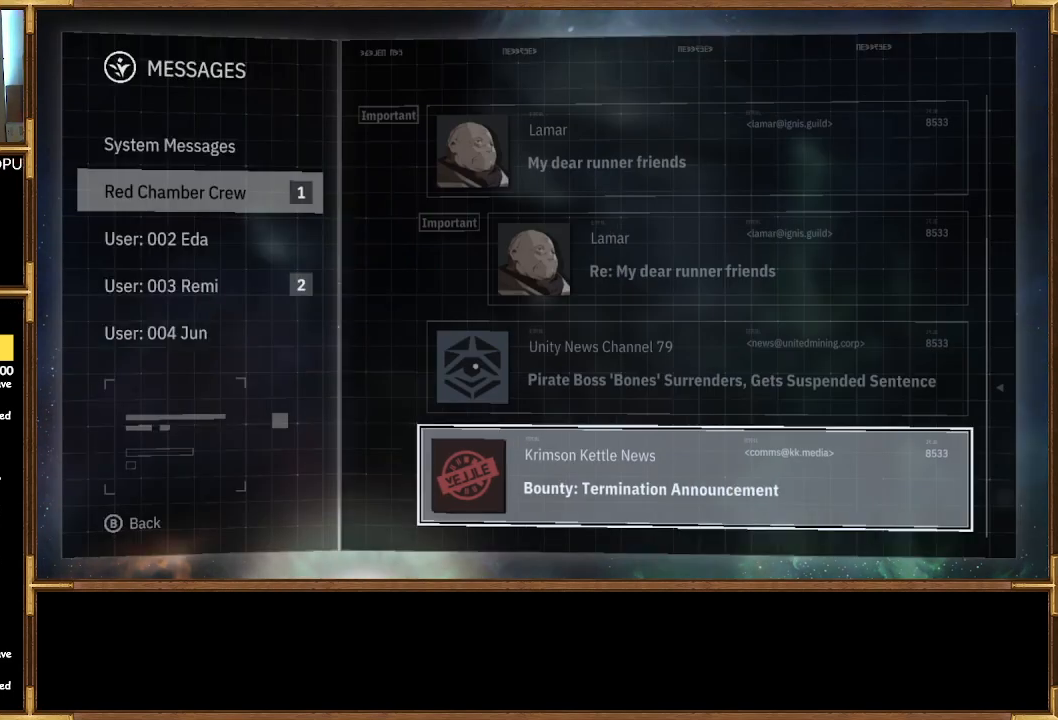
{"buttons": [], "left_stick": "center", "right_stick": "center", "events": [[333, "CROSS", "down"], [433, "CROSS", "up"]]}